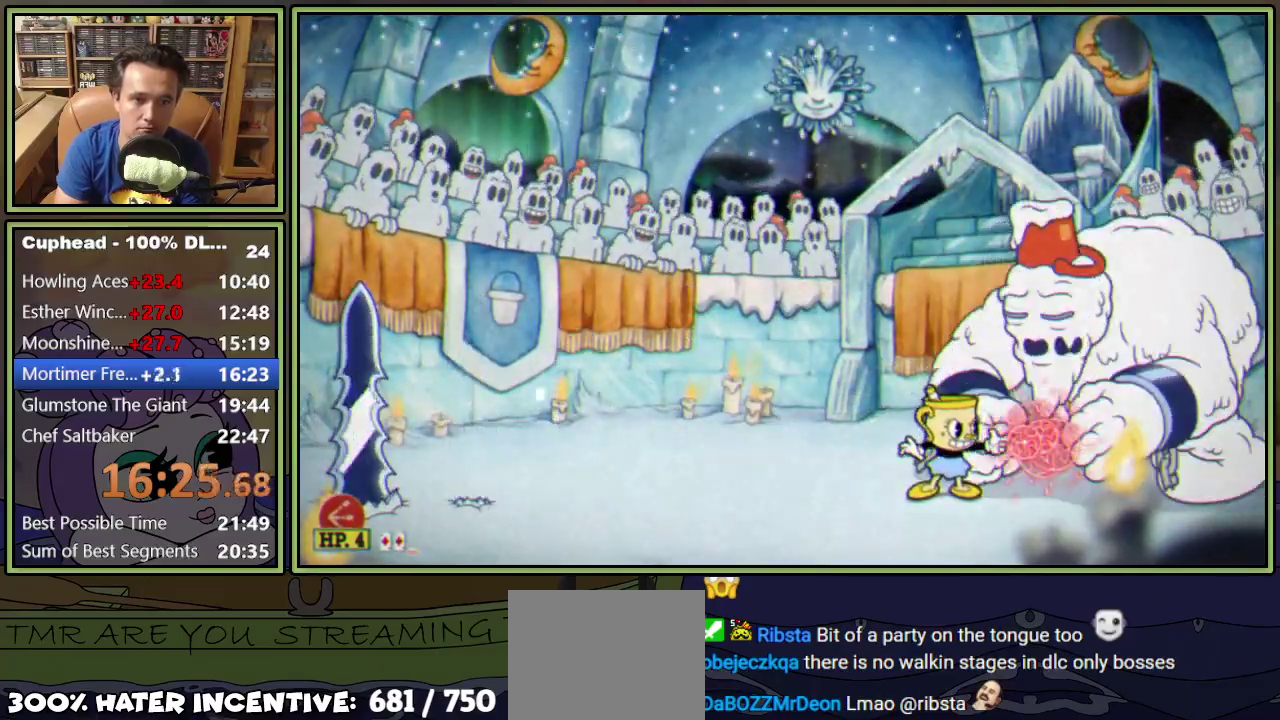
Gameplay with a controller (Xbox layout); each line is a JSON object with the inputs held at the frame after it. "events" lists button and stick changes between this image and that frame as [ms after this image, input, new state], when the widget could be followed in between. Not read: L3 R3 left_stick right_stick.
{"buttons": ["L1"], "events": []}
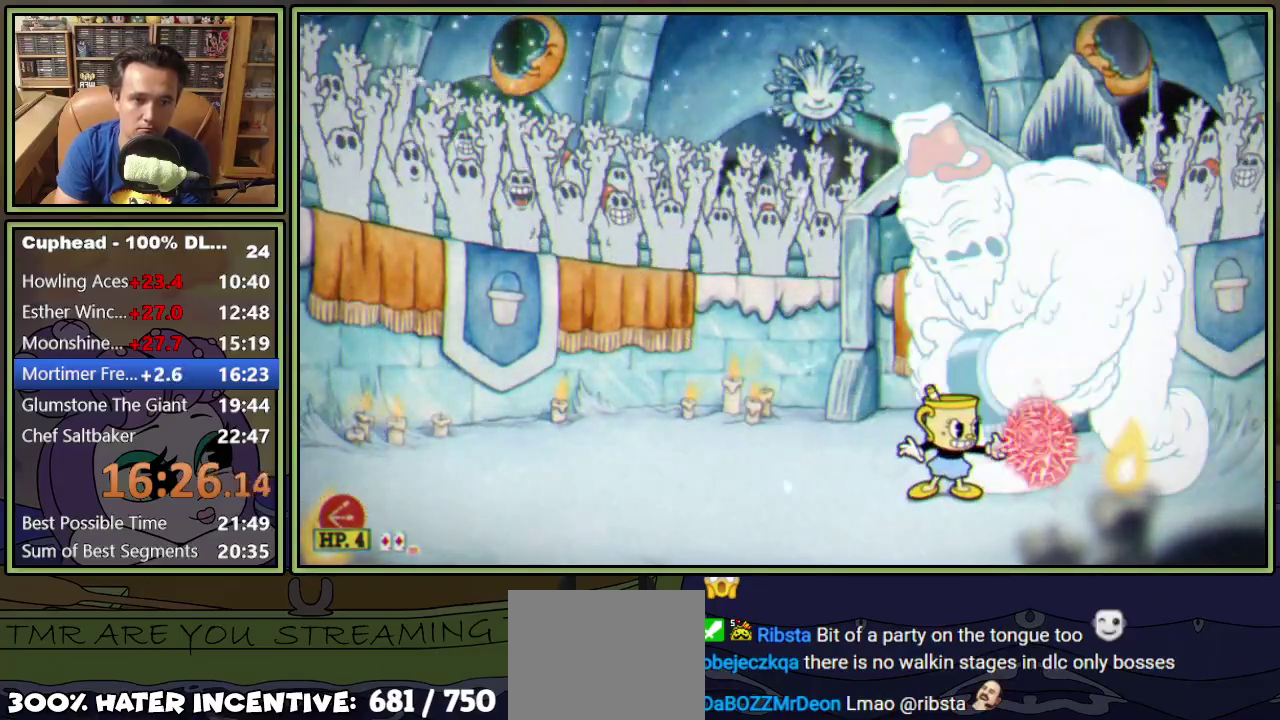
{"buttons": ["L1"], "events": [[117, "DPAD_LEFT", "down"], [317, "DPAD_LEFT", "up"], [351, "A", "down"], [351, "DPAD_RIGHT", "down"], [417, "DPAD_RIGHT", "up"], [484, "A", "up"]]}
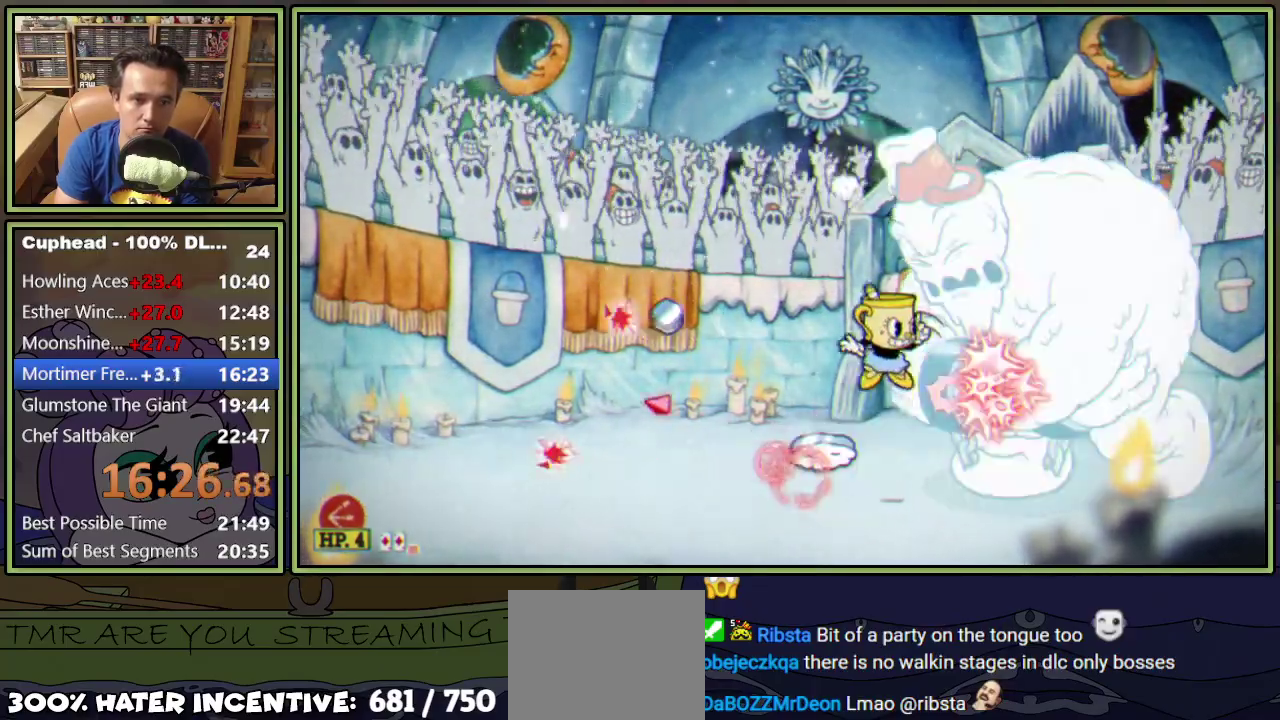
{"buttons": ["L1"], "events": [[50, "L2", "down"], [83, "X", "down"], [167, "X", "up"], [200, "L2", "up"], [384, "X", "down"], [450, "X", "up"]]}
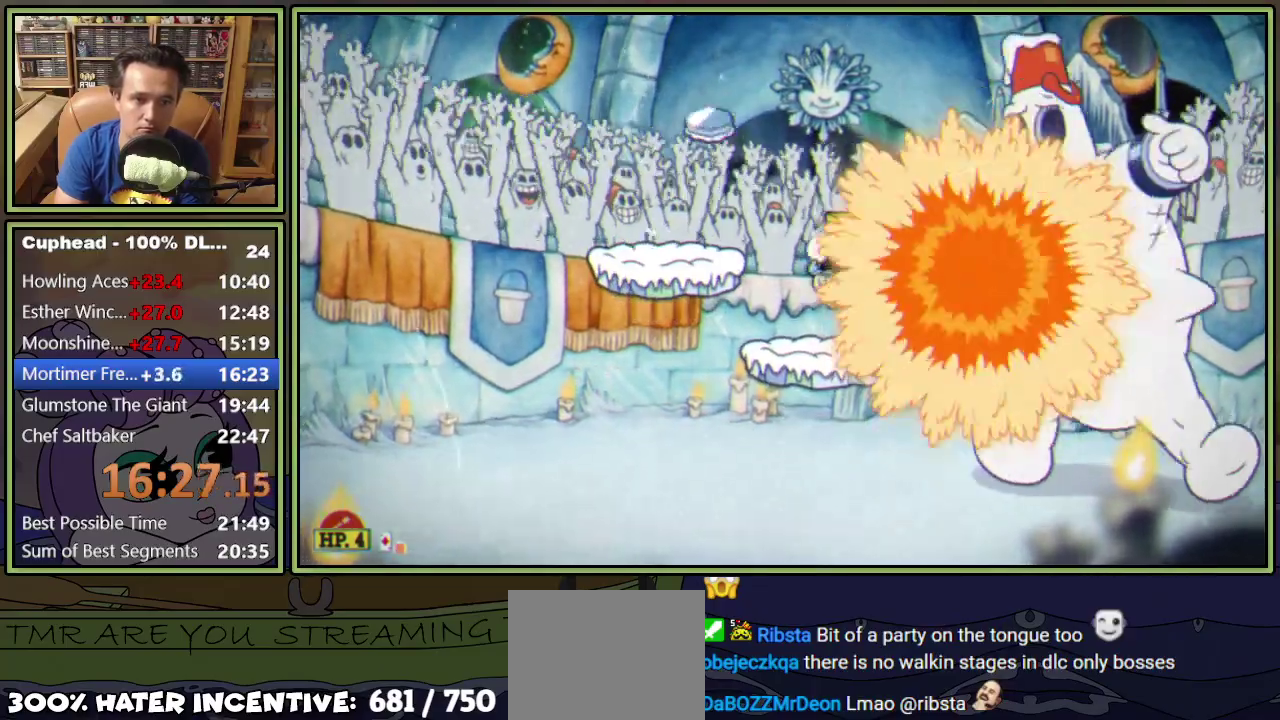
{"buttons": ["L1"], "events": [[234, "DPAD_RIGHT", "down"], [284, "DPAD_RIGHT", "up"]]}
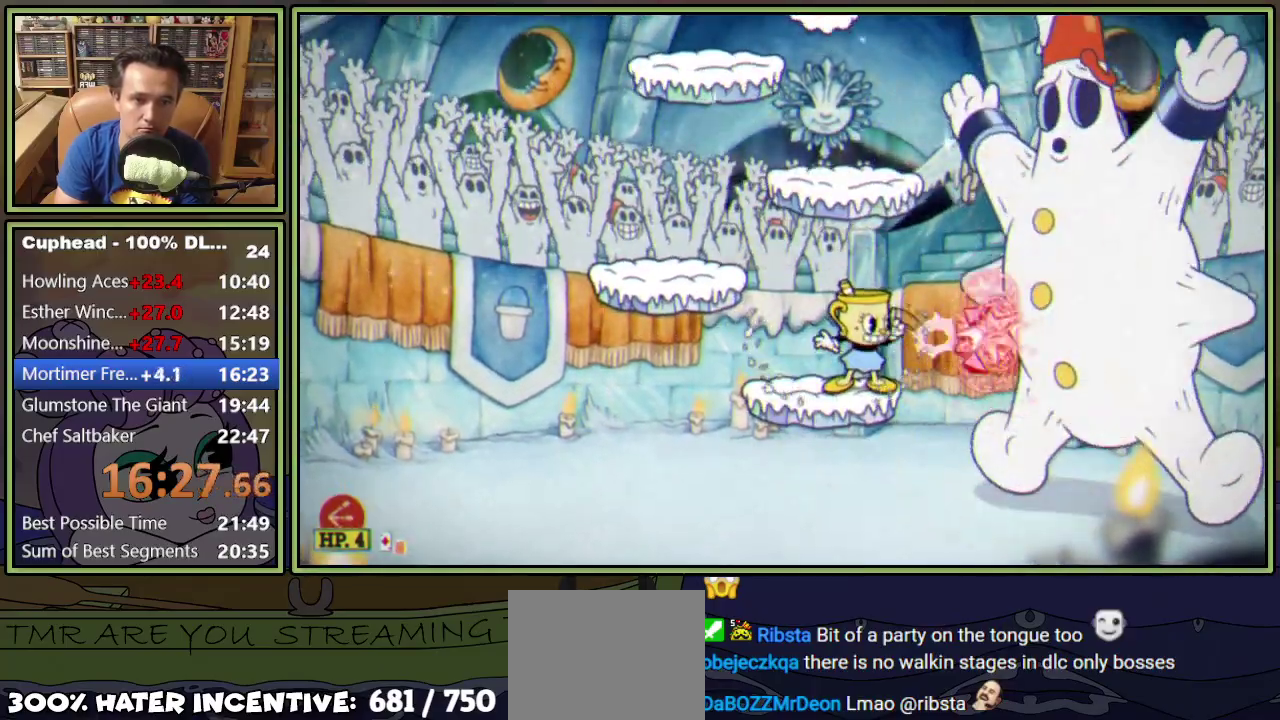
{"buttons": ["L1"], "events": []}
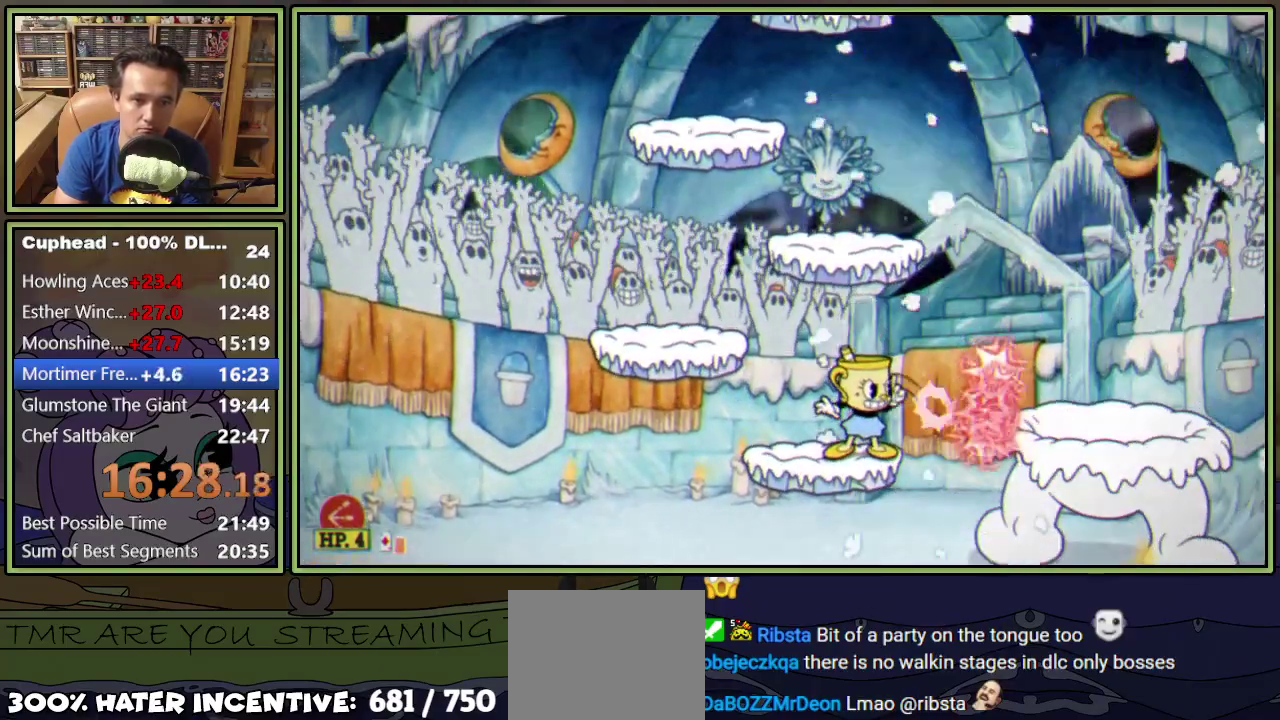
{"buttons": ["A", "L1"], "events": [[501, "A", "down"]]}
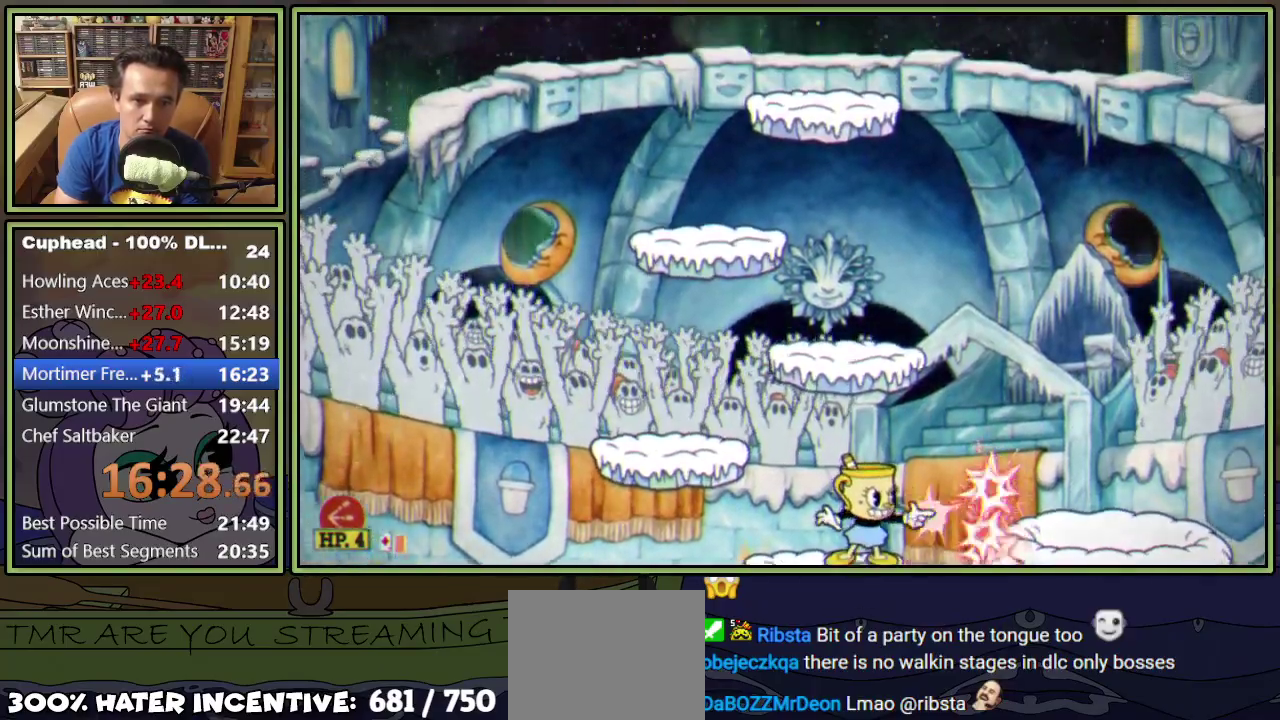
{"buttons": ["L1"], "events": [[133, "A", "up"], [217, "A", "down"], [317, "A", "up"]]}
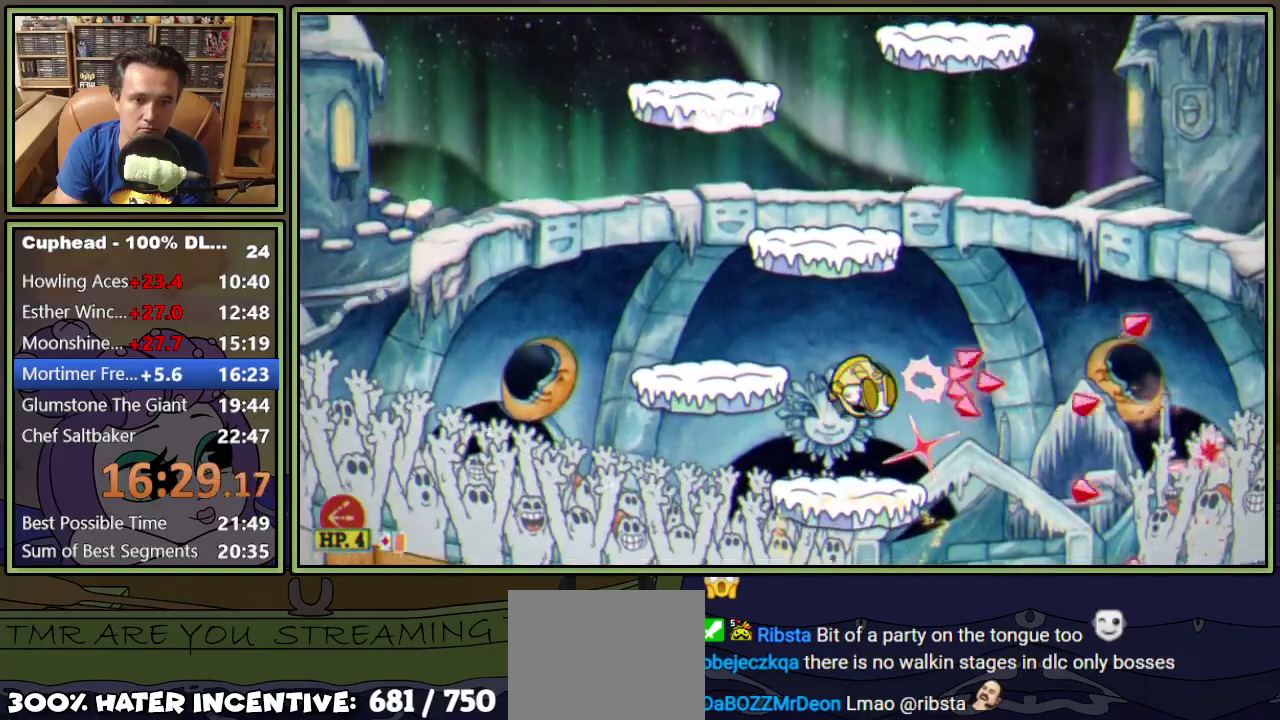
{"buttons": ["A", "L1"], "events": [[184, "A", "down"], [367, "A", "up"], [434, "A", "down"]]}
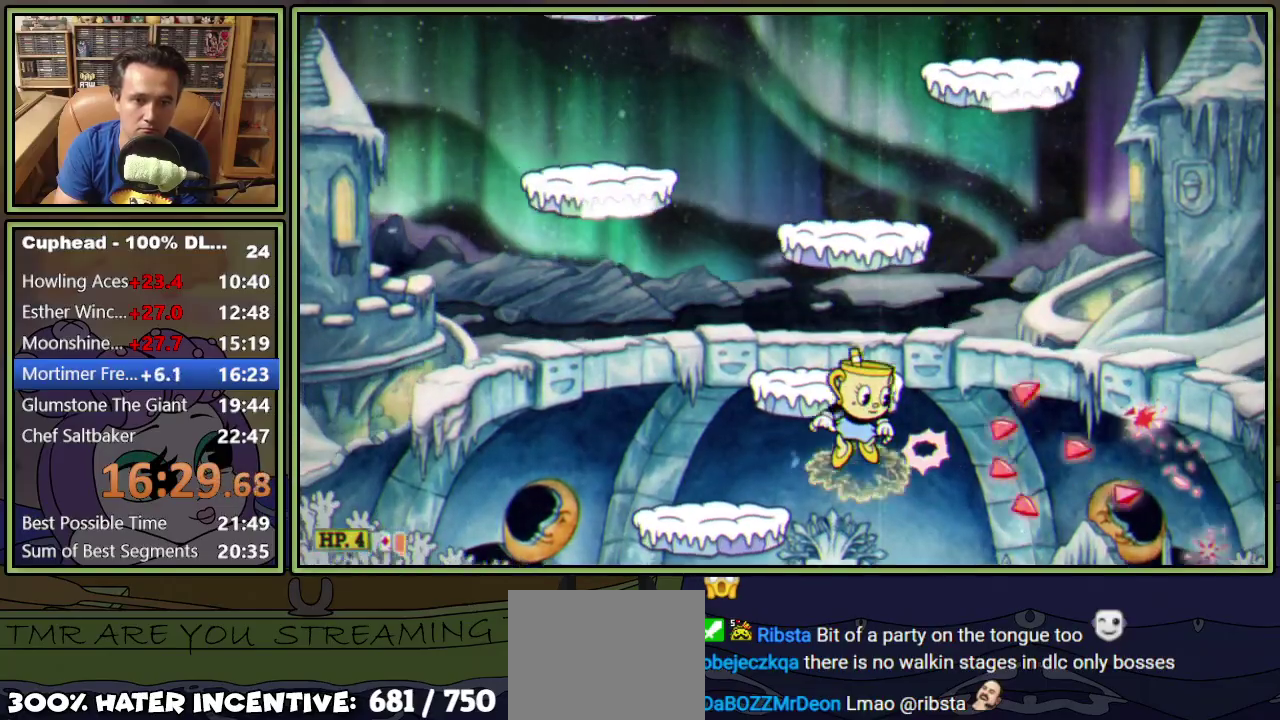
{"buttons": ["A", "L1"], "events": [[83, "A", "up"], [400, "A", "down"]]}
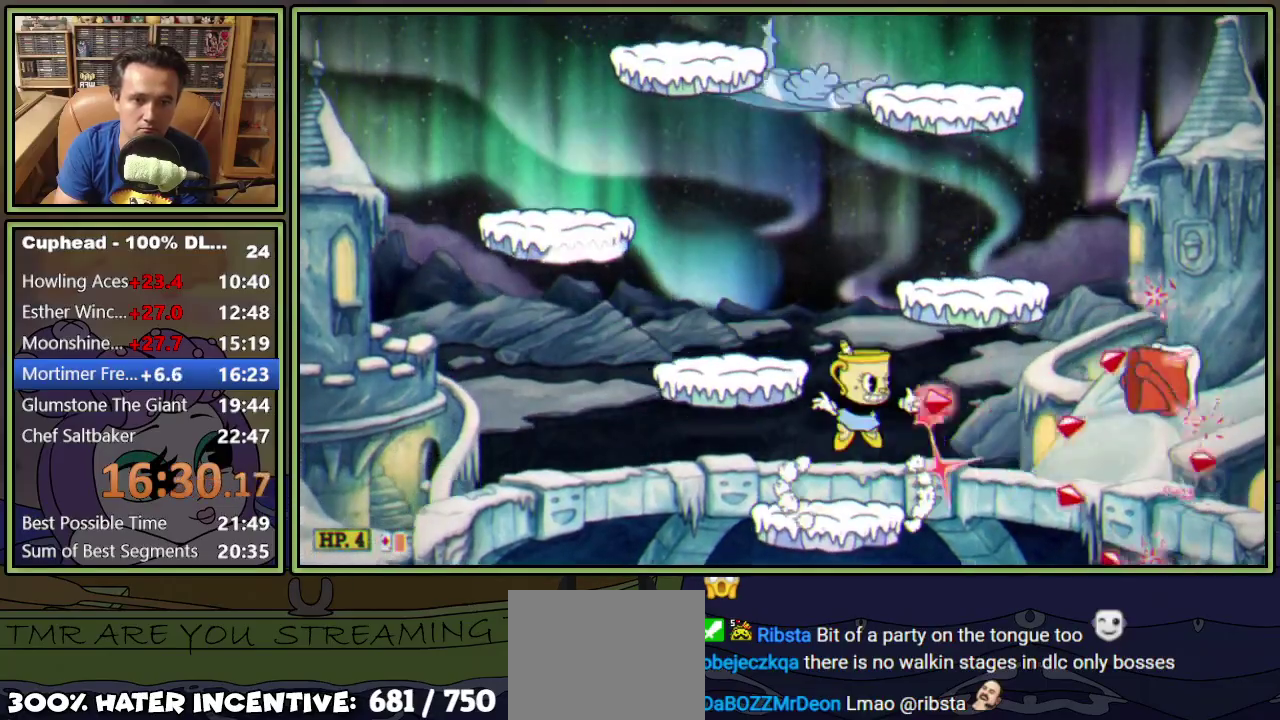
{"buttons": ["L1", "DPAD_LEFT"], "events": [[100, "DPAD_LEFT", "down"], [134, "A", "up"], [184, "DPAD_LEFT", "up"], [367, "DPAD_LEFT", "down"]]}
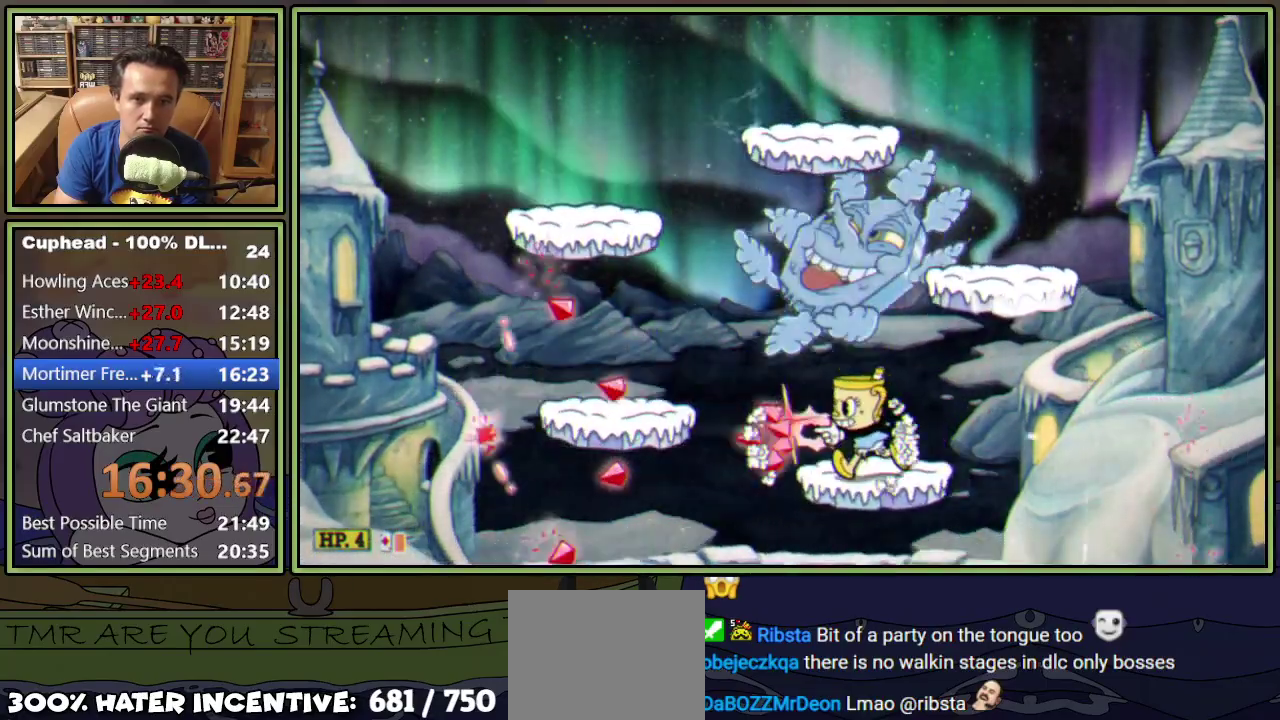
{"buttons": ["A", "L1", "DPAD_LEFT"], "events": [[50, "A", "down"], [250, "A", "up"], [467, "A", "down"]]}
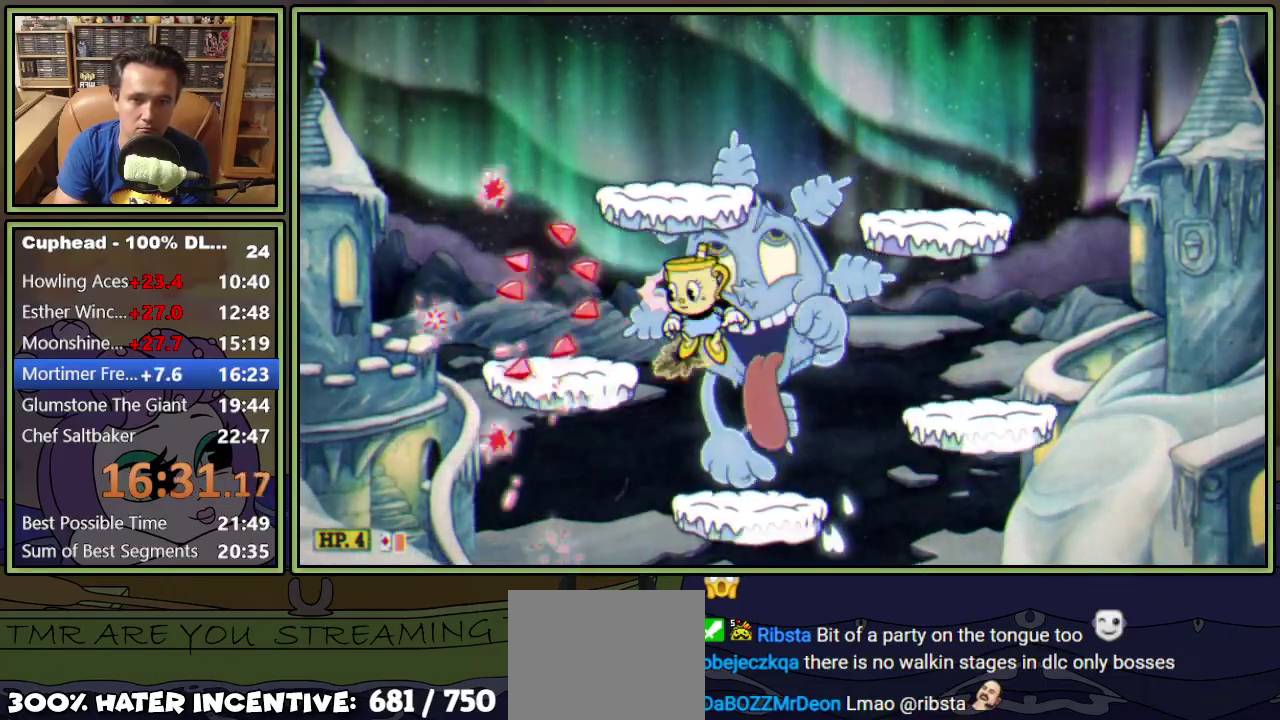
{"buttons": ["L1"], "events": [[50, "A", "up"], [284, "DPAD_LEFT", "up"]]}
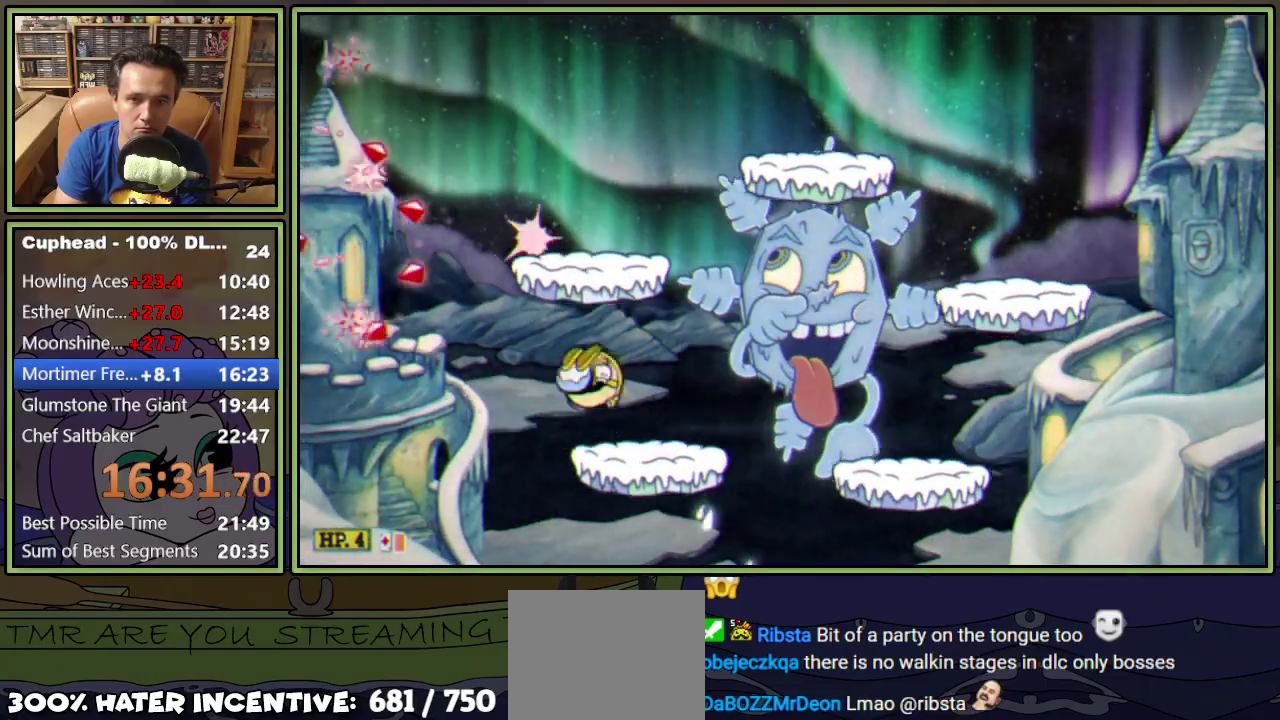
{"buttons": ["L1"], "events": [[133, "A", "down"], [250, "A", "up"], [250, "DPAD_LEFT", "down"], [417, "DPAD_LEFT", "up"]]}
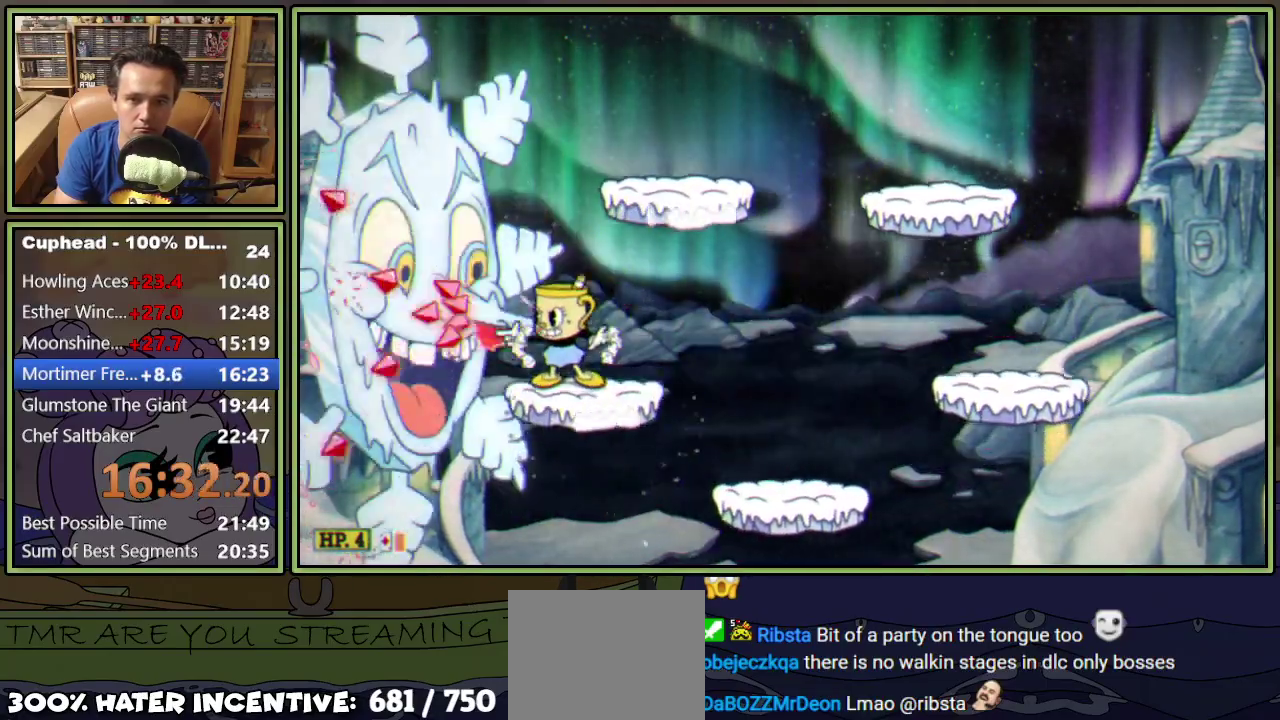
{"buttons": ["L1", "DPAD_LEFT"], "events": [[267, "A", "down"], [467, "A", "up"], [467, "DPAD_LEFT", "down"]]}
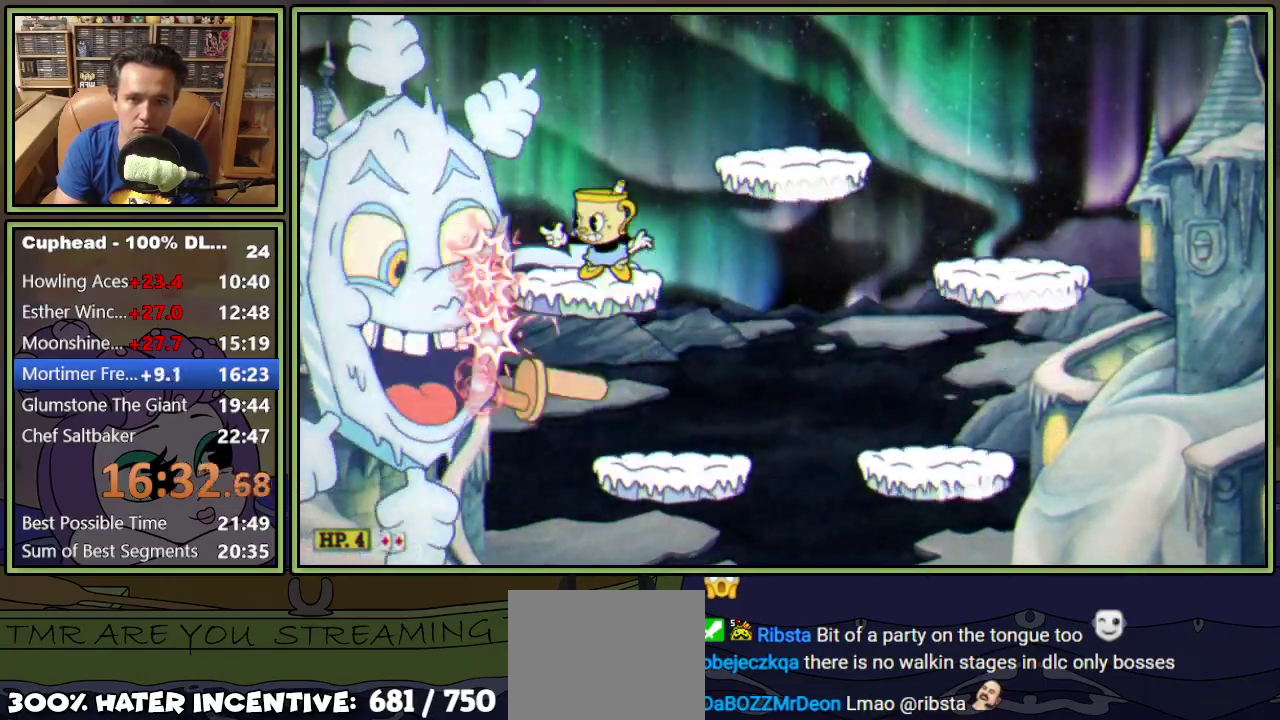
{"buttons": ["L1", "DPAD_LEFT"], "events": [[100, "DPAD_LEFT", "up"], [484, "DPAD_LEFT", "down"]]}
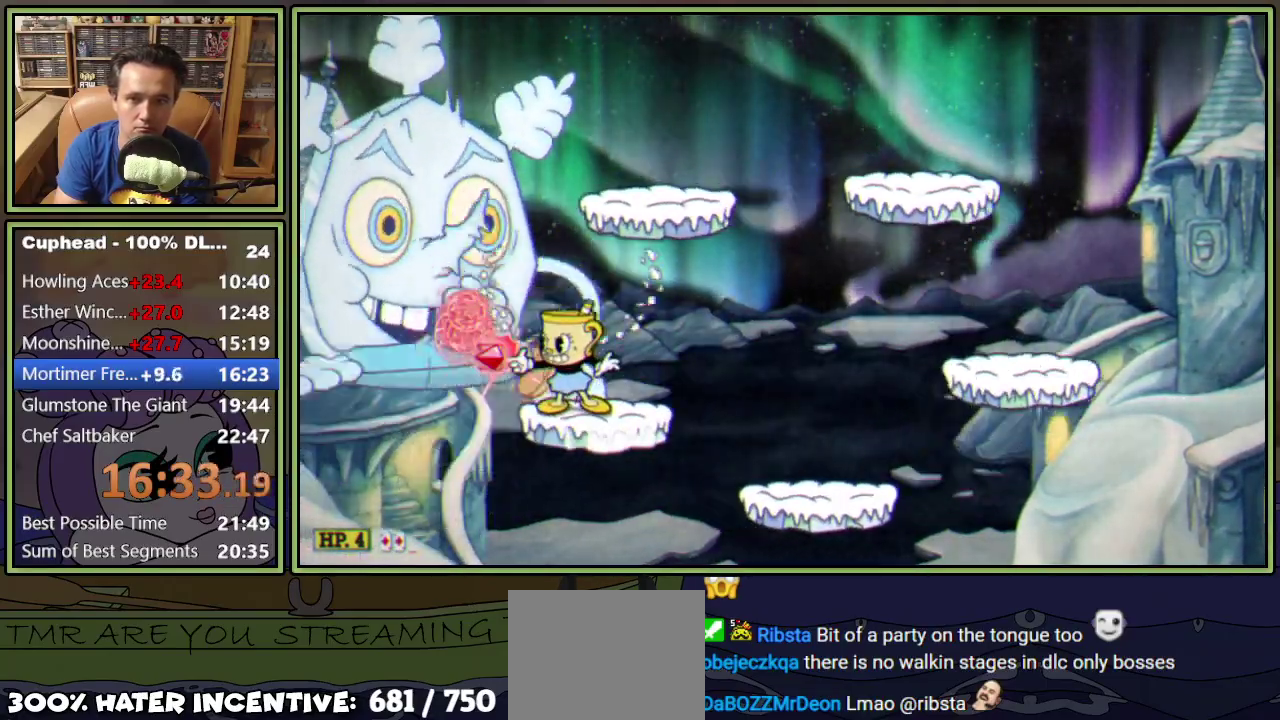
{"buttons": ["L1"], "events": [[100, "DPAD_LEFT", "up"], [184, "A", "down"], [351, "A", "up"]]}
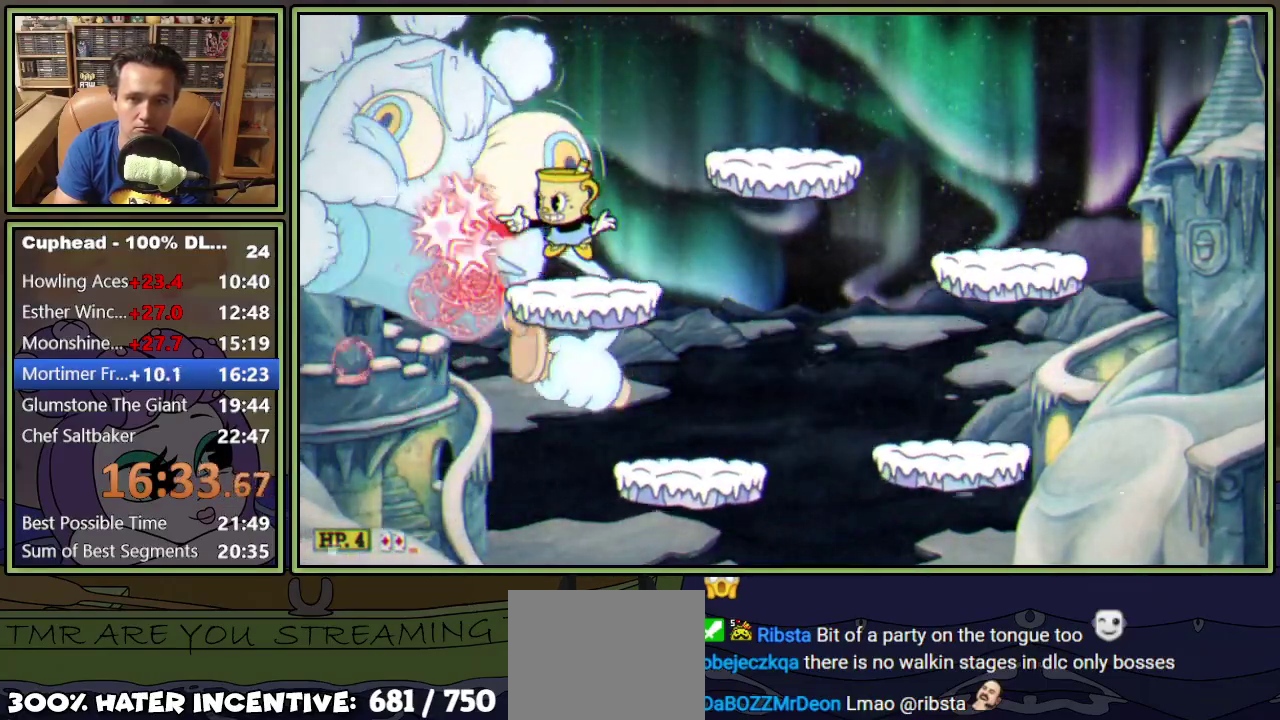
{"buttons": ["L1", "L2"], "events": [[83, "DPAD_LEFT", "down"], [233, "A", "down"], [350, "A", "up"], [434, "DPAD_LEFT", "up"], [500, "L2", "down"]]}
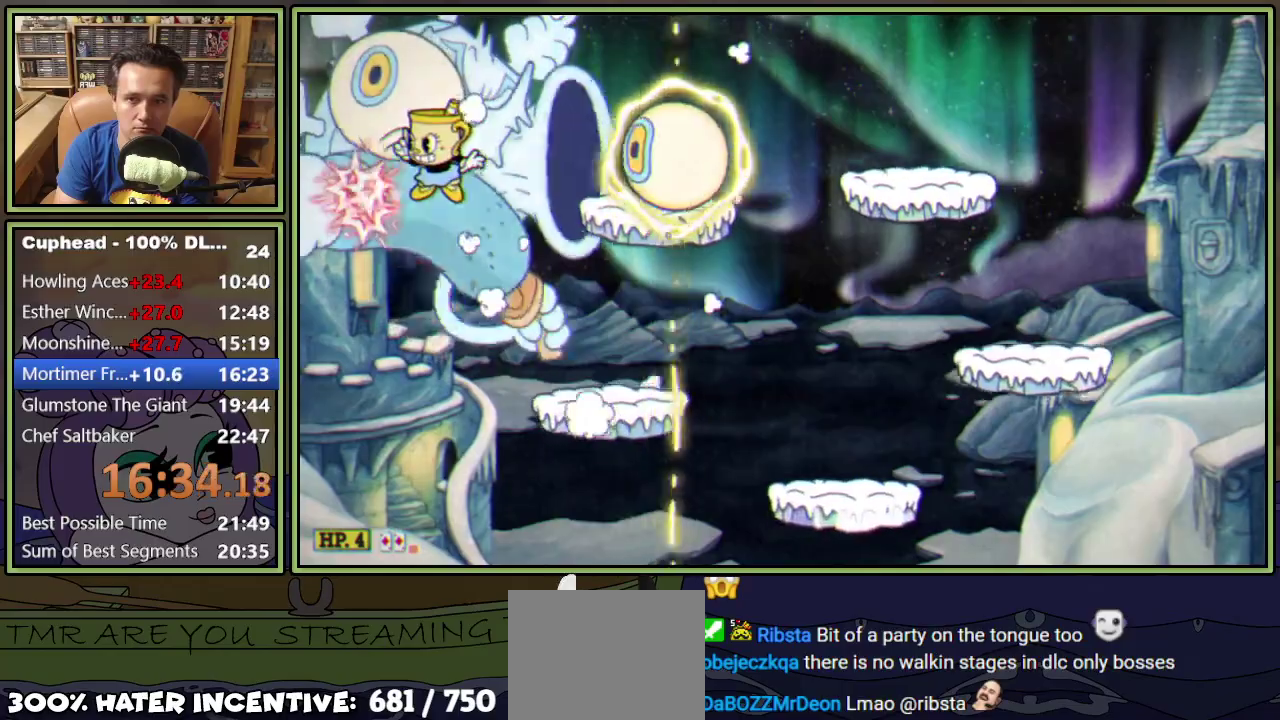
{"buttons": ["L1", "DPAD_RIGHT"], "events": [[151, "L2", "up"], [467, "DPAD_RIGHT", "down"]]}
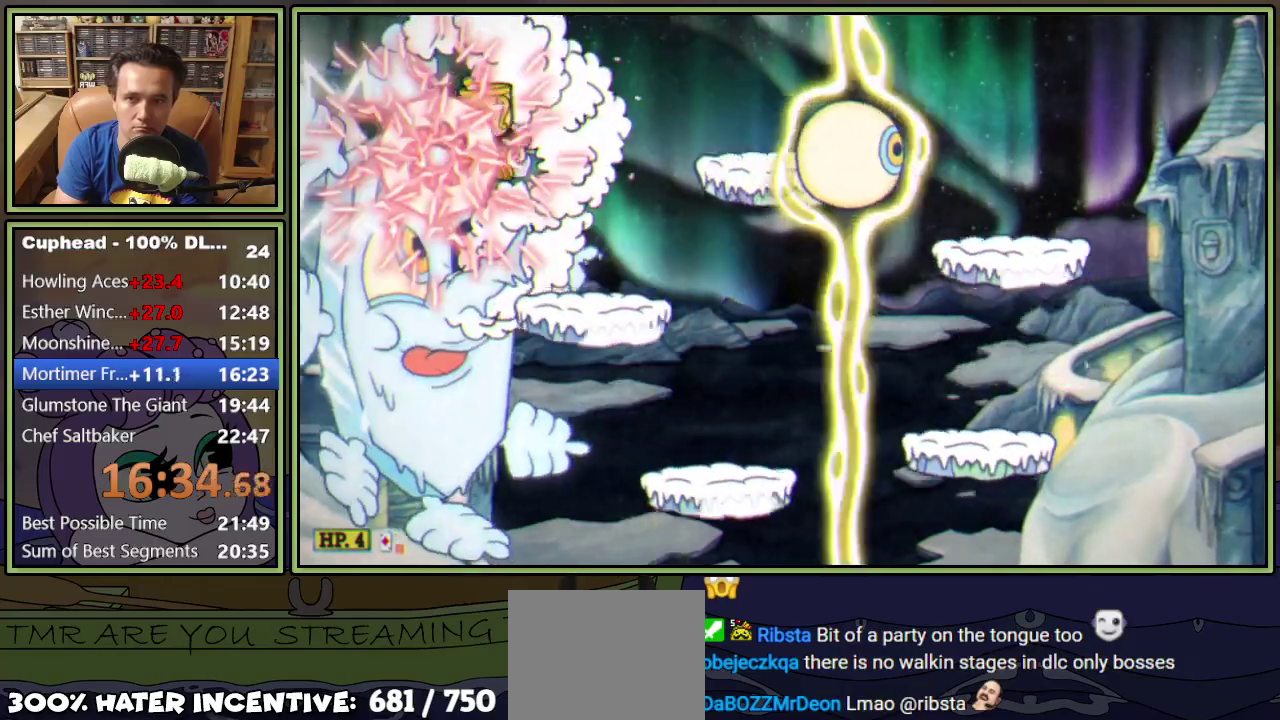
{"buttons": ["A", "L1", "DPAD_LEFT"], "events": [[283, "DPAD_RIGHT", "up"], [350, "DPAD_LEFT", "down"], [400, "A", "down"]]}
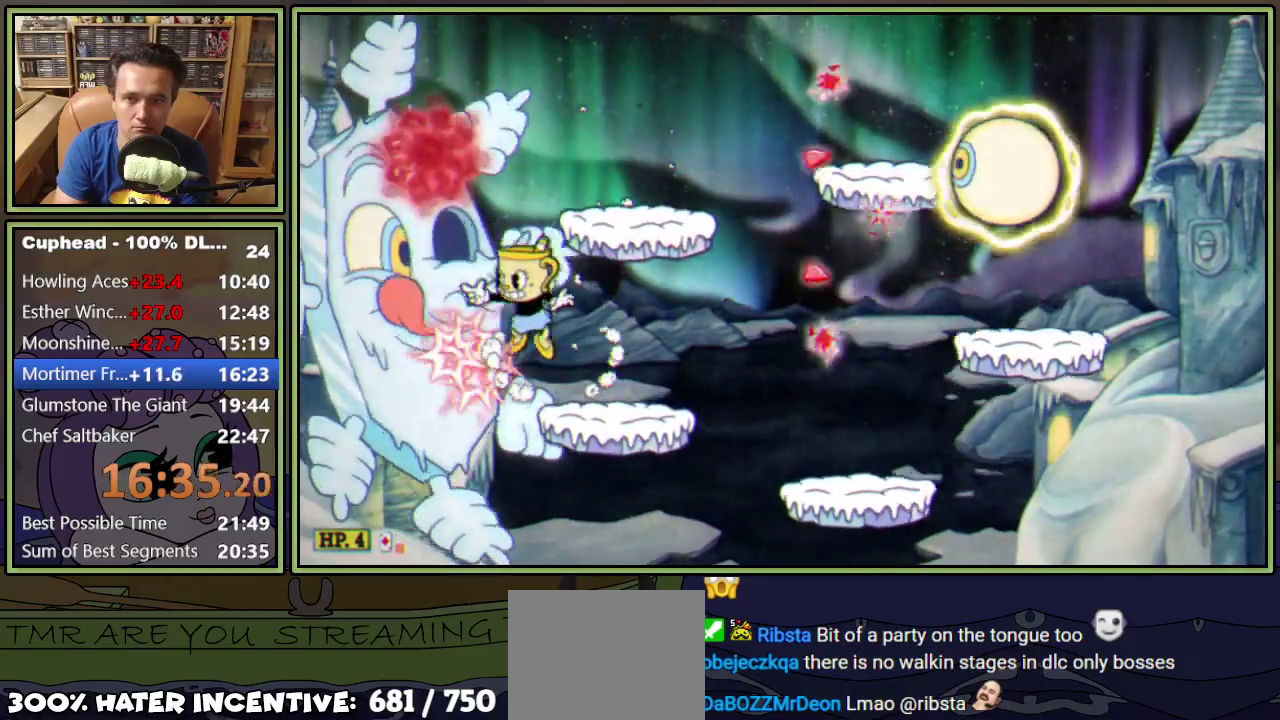
{"buttons": ["L1"], "events": [[17, "DPAD_LEFT", "up"], [50, "A", "up"], [117, "DPAD_LEFT", "down"], [117, "L2", "down"], [251, "L2", "up"], [267, "DPAD_LEFT", "up"]]}
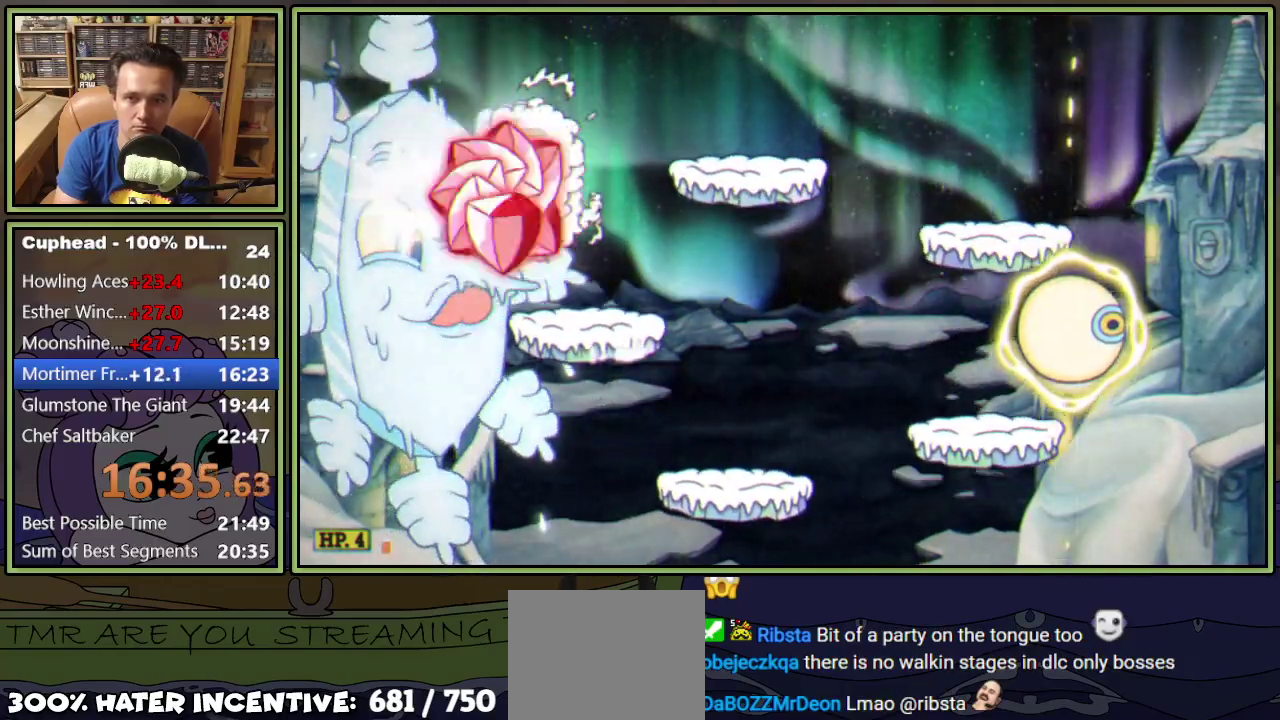
{"buttons": ["L1"], "events": []}
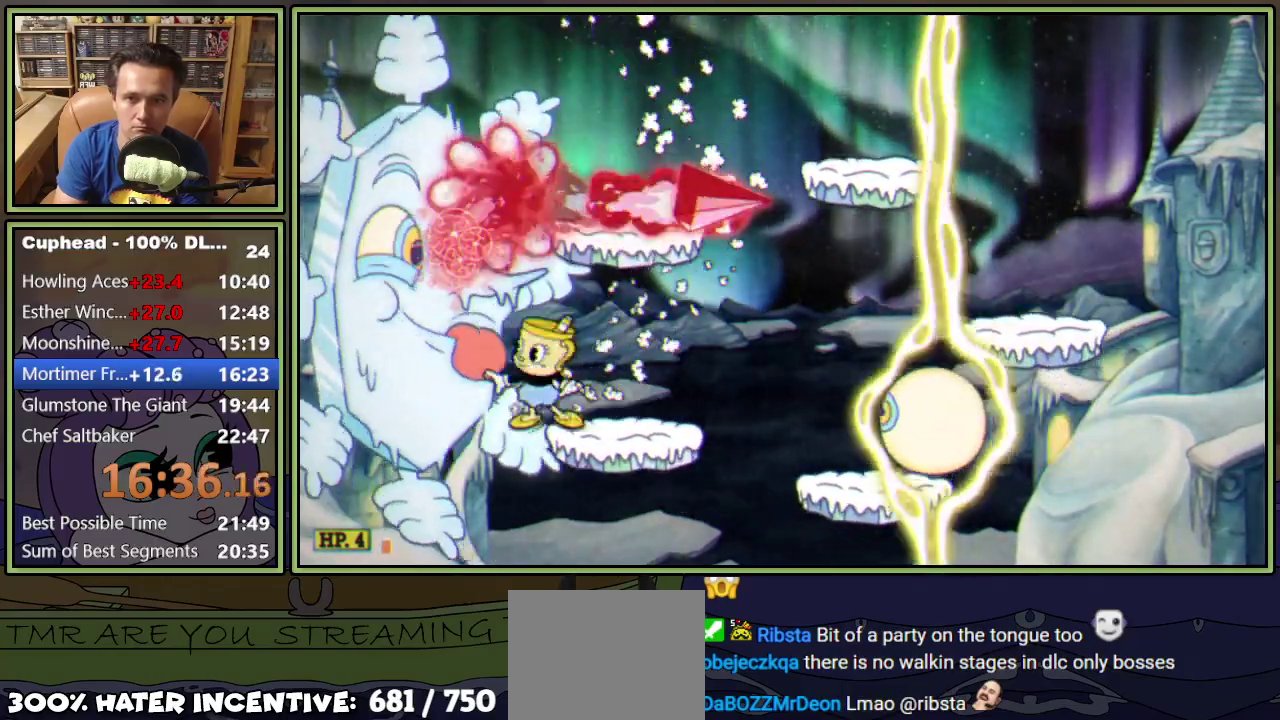
{"buttons": ["L1", "DPAD_LEFT"], "events": [[83, "A", "down"], [233, "A", "up"], [450, "DPAD_LEFT", "down"]]}
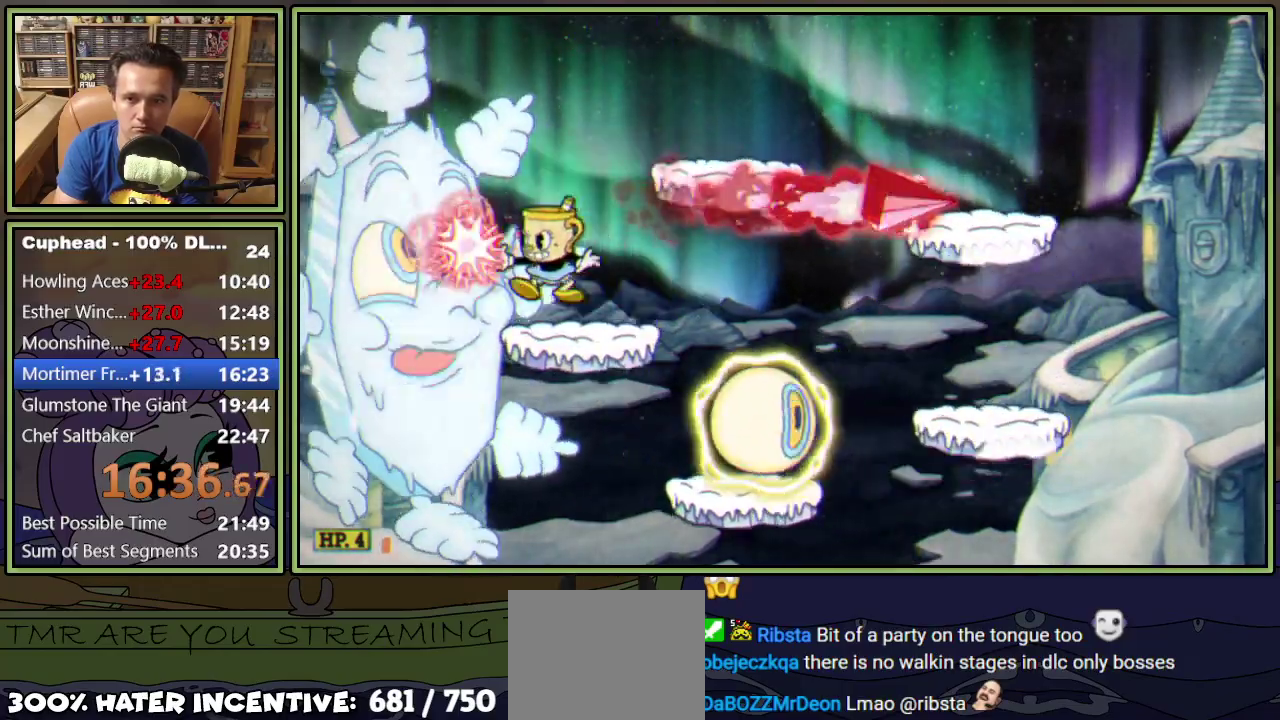
{"buttons": ["L1"], "events": [[134, "A", "down"], [250, "L2", "down"], [267, "A", "up"], [384, "DPAD_LEFT", "up"], [384, "L2", "up"]]}
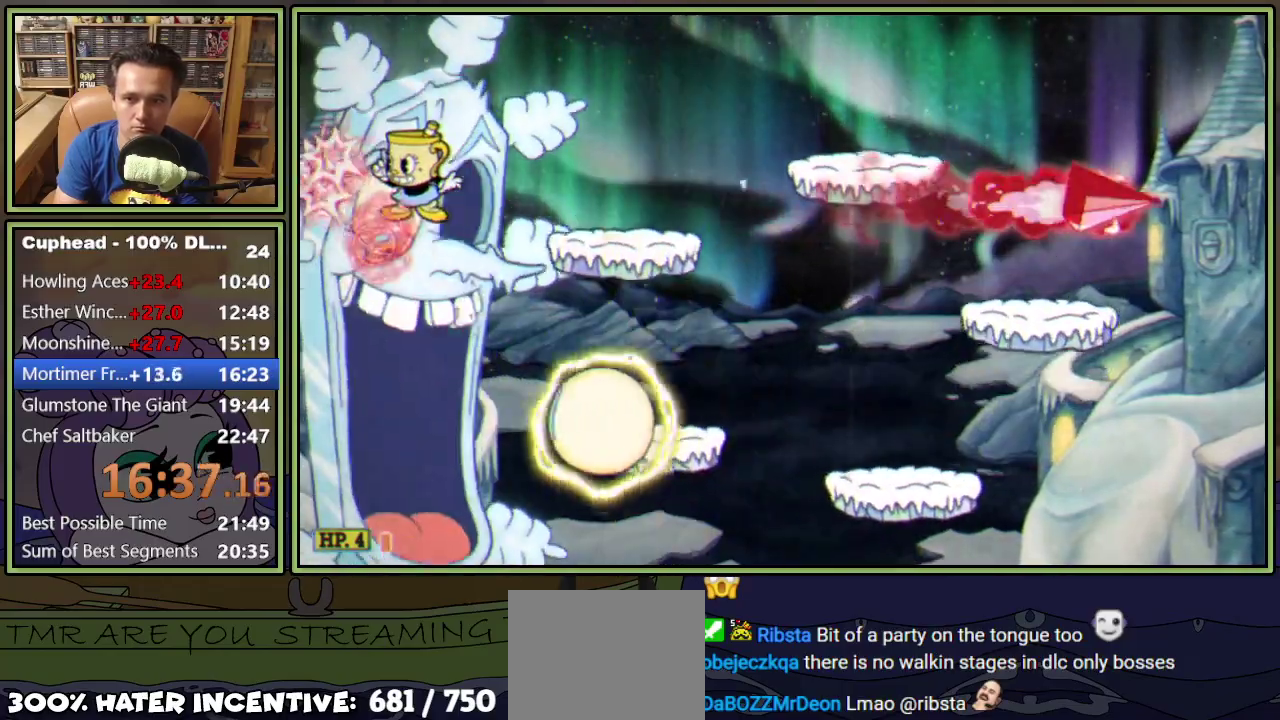
{"buttons": ["L1", "DPAD_UP"], "events": [[116, "DPAD_RIGHT", "down"], [200, "A", "down"], [250, "A", "up"], [267, "DPAD_UP", "down"], [283, "DPAD_RIGHT", "up"]]}
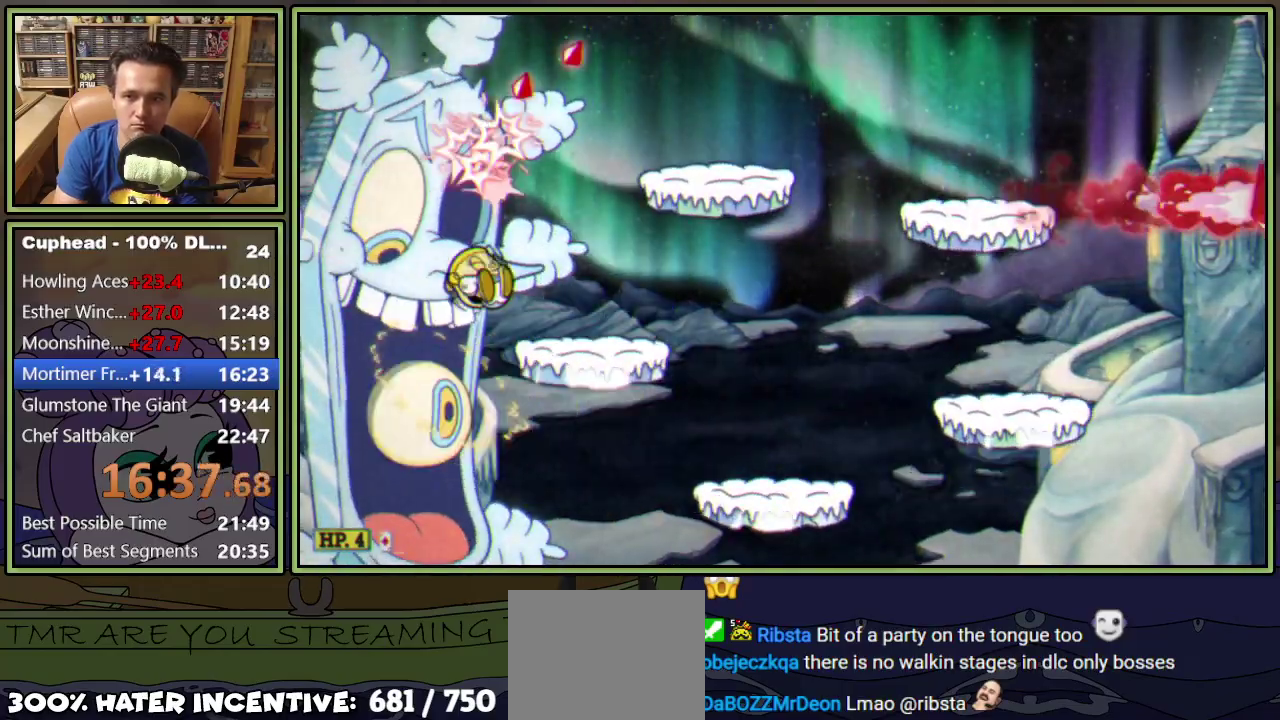
{"buttons": ["L1", "DPAD_UP"], "events": [[134, "DPAD_RIGHT", "down"], [200, "A", "down"], [384, "A", "up"], [467, "DPAD_RIGHT", "up"]]}
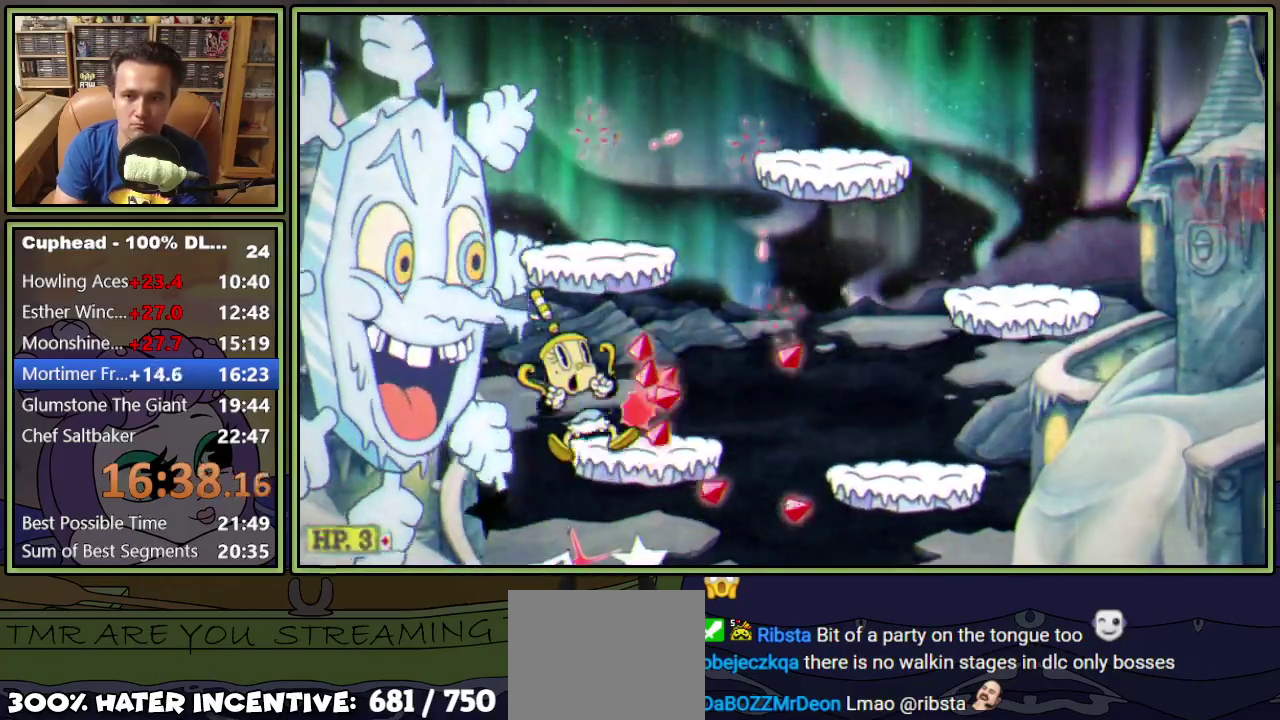
{"buttons": ["L1"], "events": [[33, "DPAD_LEFT", "down"], [250, "DPAD_LEFT", "up"], [267, "DPAD_UP", "up"]]}
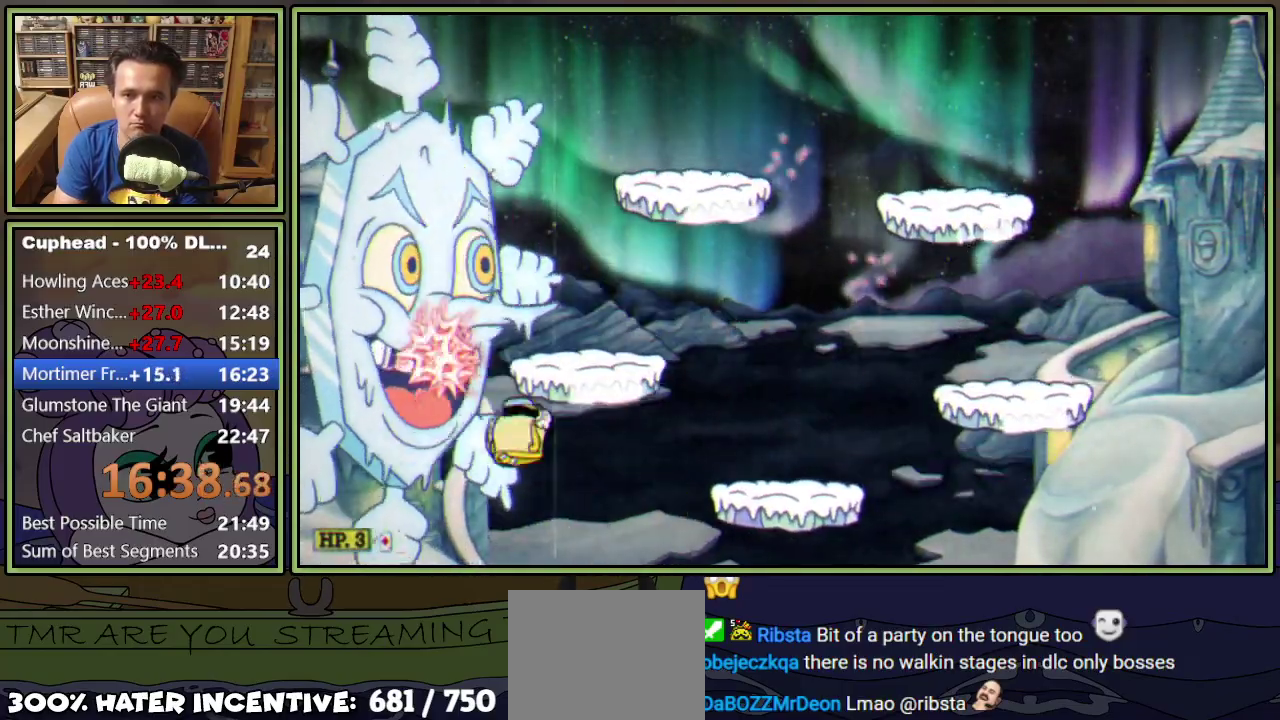
{"buttons": ["L1"], "events": []}
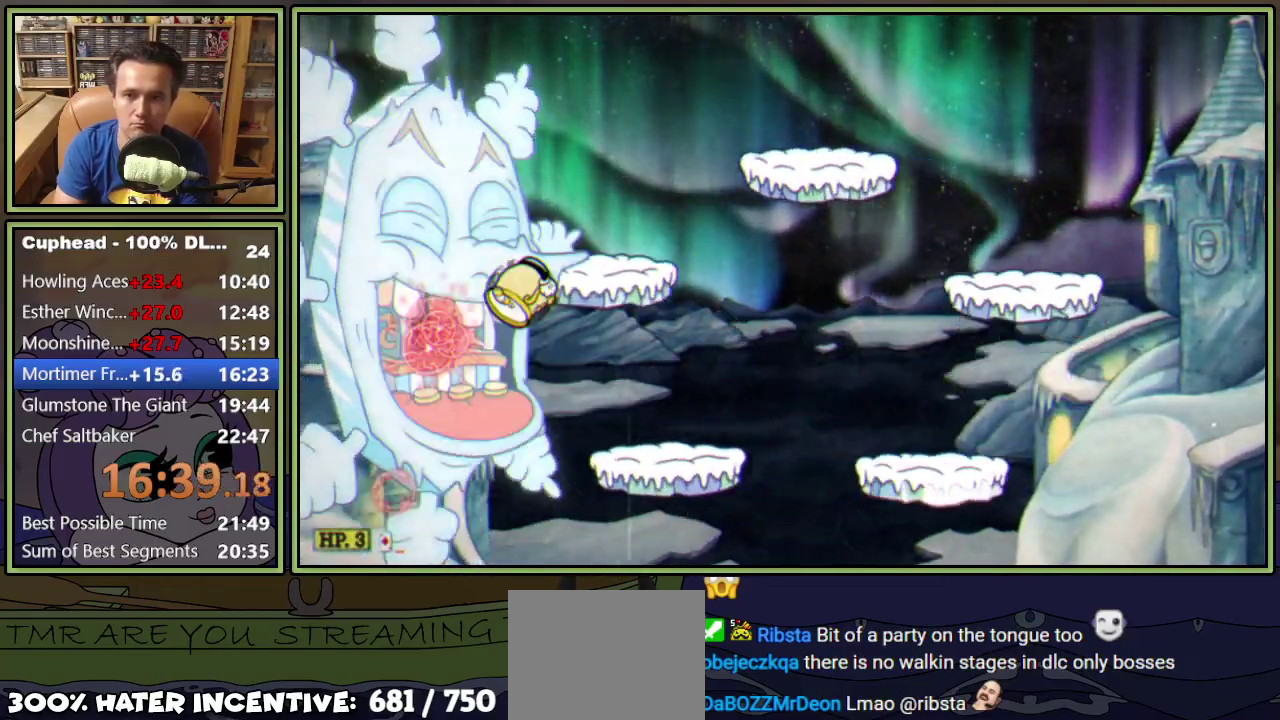
{"buttons": ["L1"], "events": [[33, "DPAD_RIGHT", "down"], [217, "A", "down"], [350, "DPAD_RIGHT", "up"], [367, "A", "up"], [433, "DPAD_LEFT", "down"], [500, "DPAD_LEFT", "up"]]}